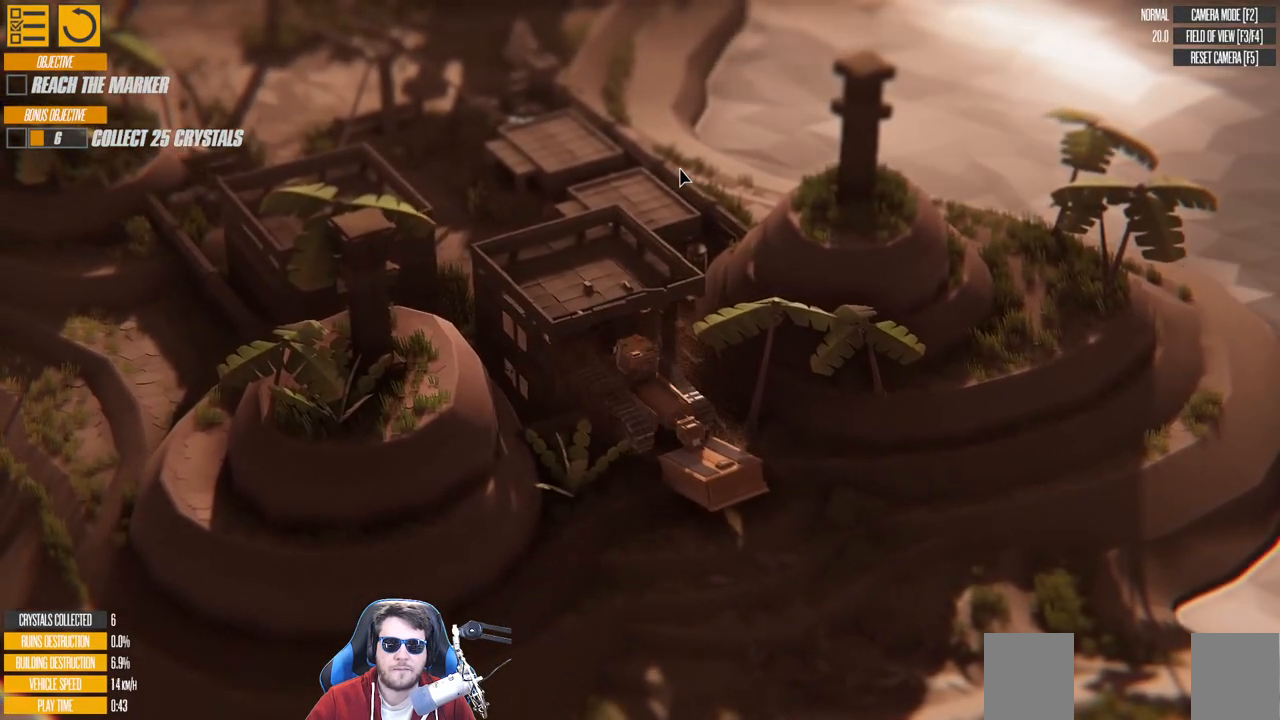
Gameplay with keyboard; each line is a JSON object with the keys held at the frame after it. "events" lists presses ("down") and releases ("up") of "a", "d", "down", "left", "right", "s", "up" and "w" between this image and that frame as [ms after this image, input, new state], when the widget could be followed in between. No other keys are recorded. Mouse input is not recorded.
{"keys": ["right", "w"], "events": []}
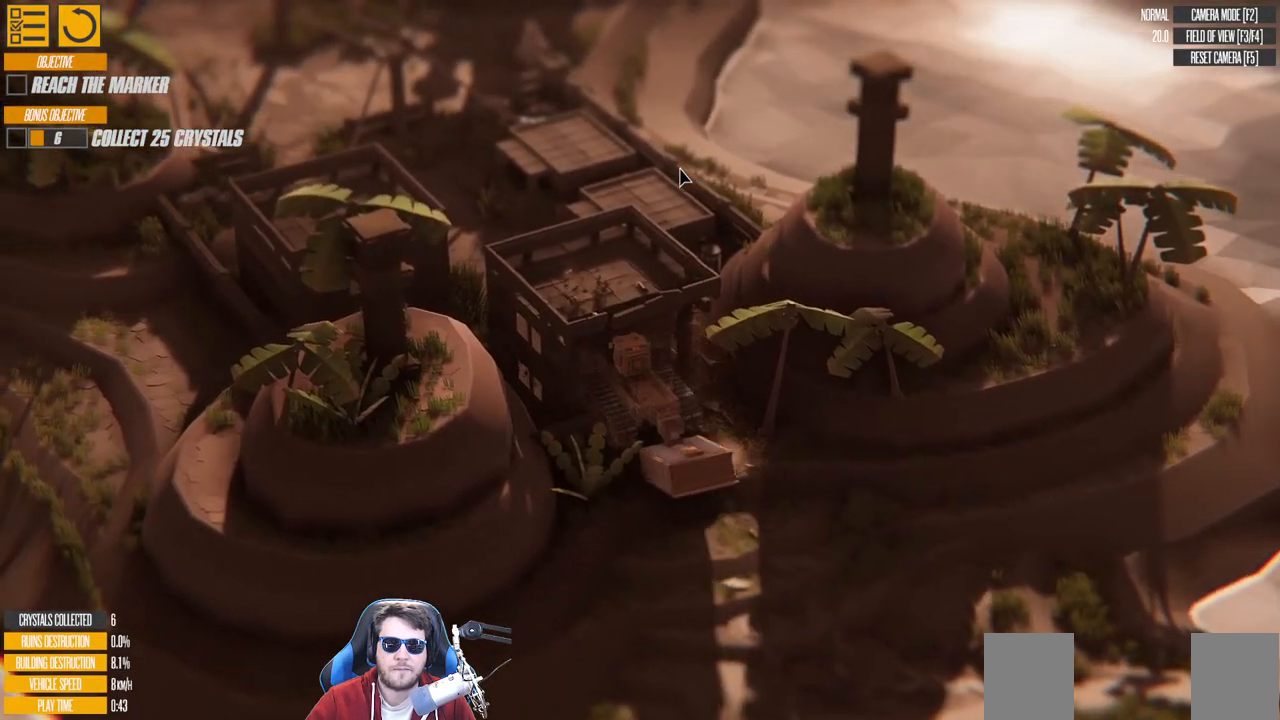
{"keys": ["a", "left", "w"], "events": [[100, "left", "down"], [166, "right", "up"], [266, "a", "down"]]}
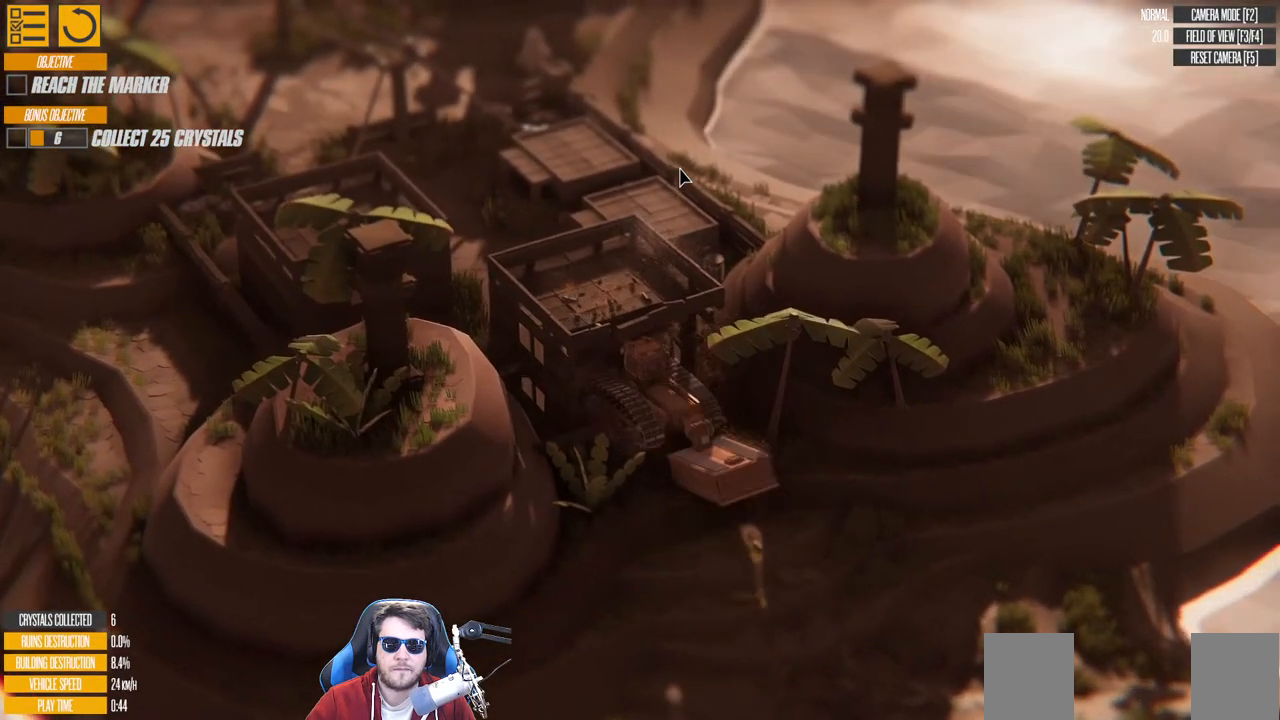
{"keys": ["w"], "events": [[50, "left", "up"], [116, "a", "up"], [116, "right", "down"], [450, "right", "up"]]}
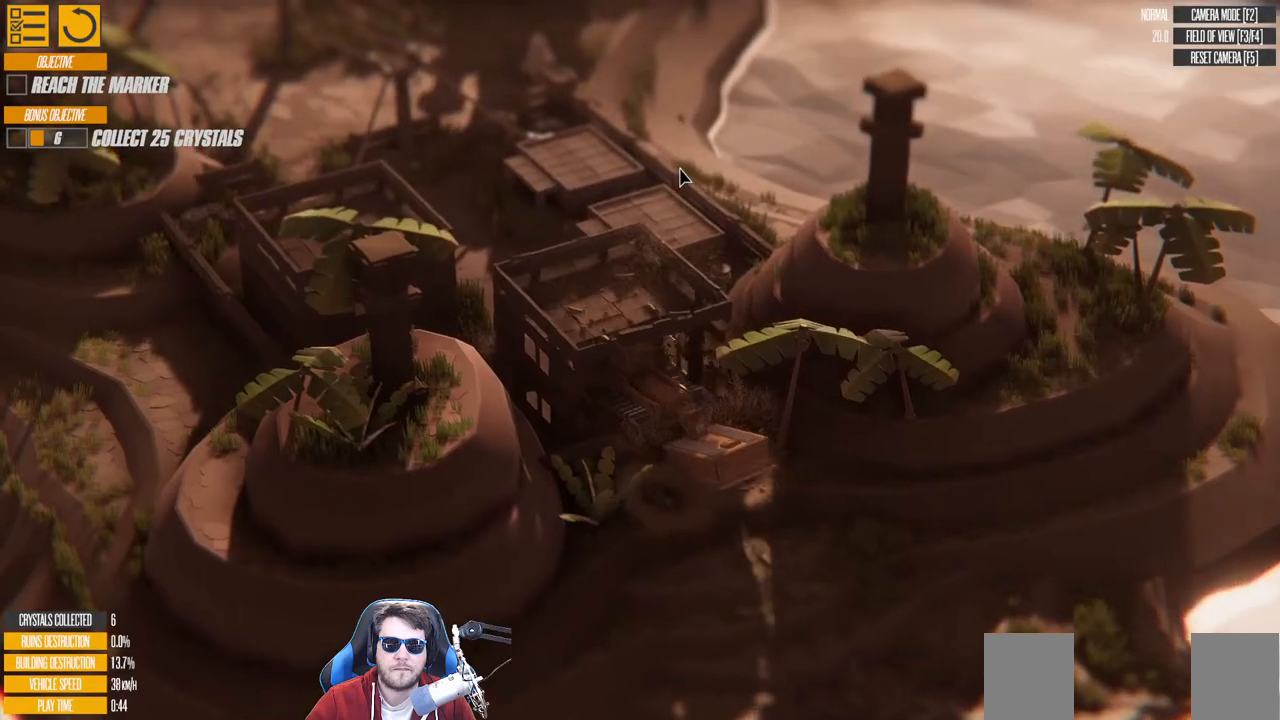
{"keys": ["up", "w"], "events": [[50, "down", "down"], [66, "down", "up"], [433, "up", "down"]]}
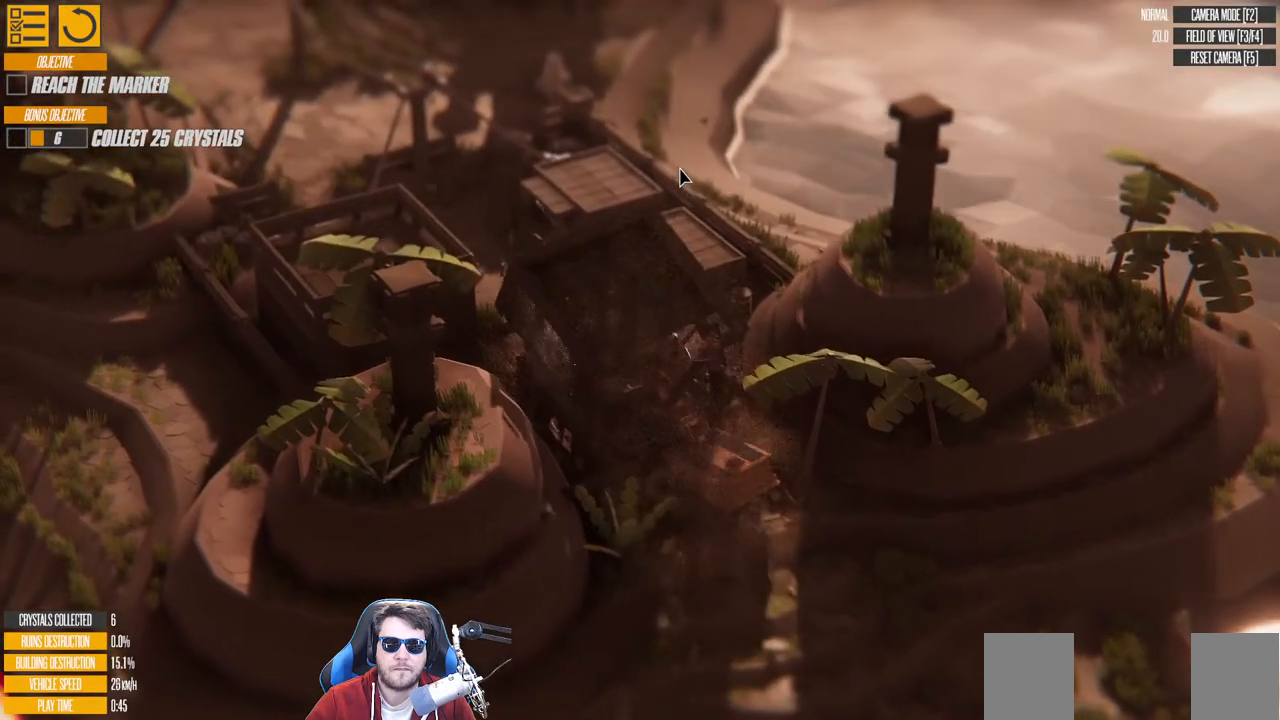
{"keys": ["up", "w"], "events": [[383, "up", "up"], [433, "up", "down"]]}
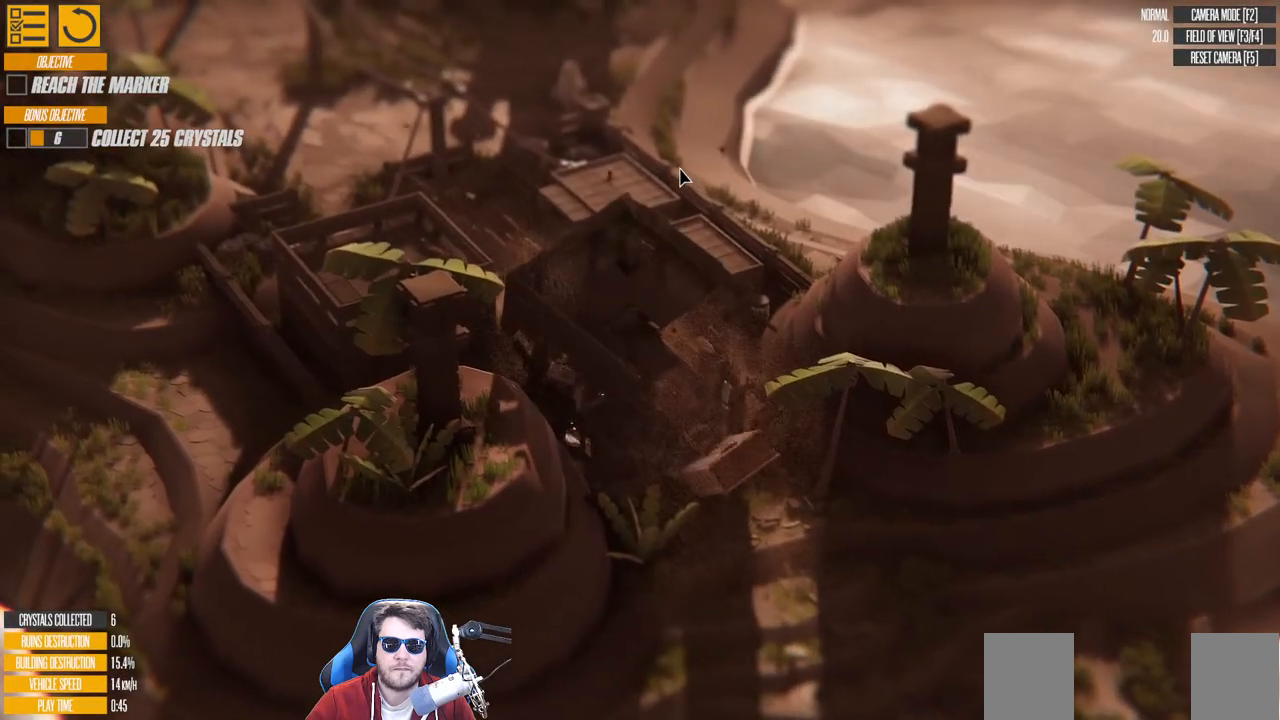
{"keys": ["up", "w"], "events": []}
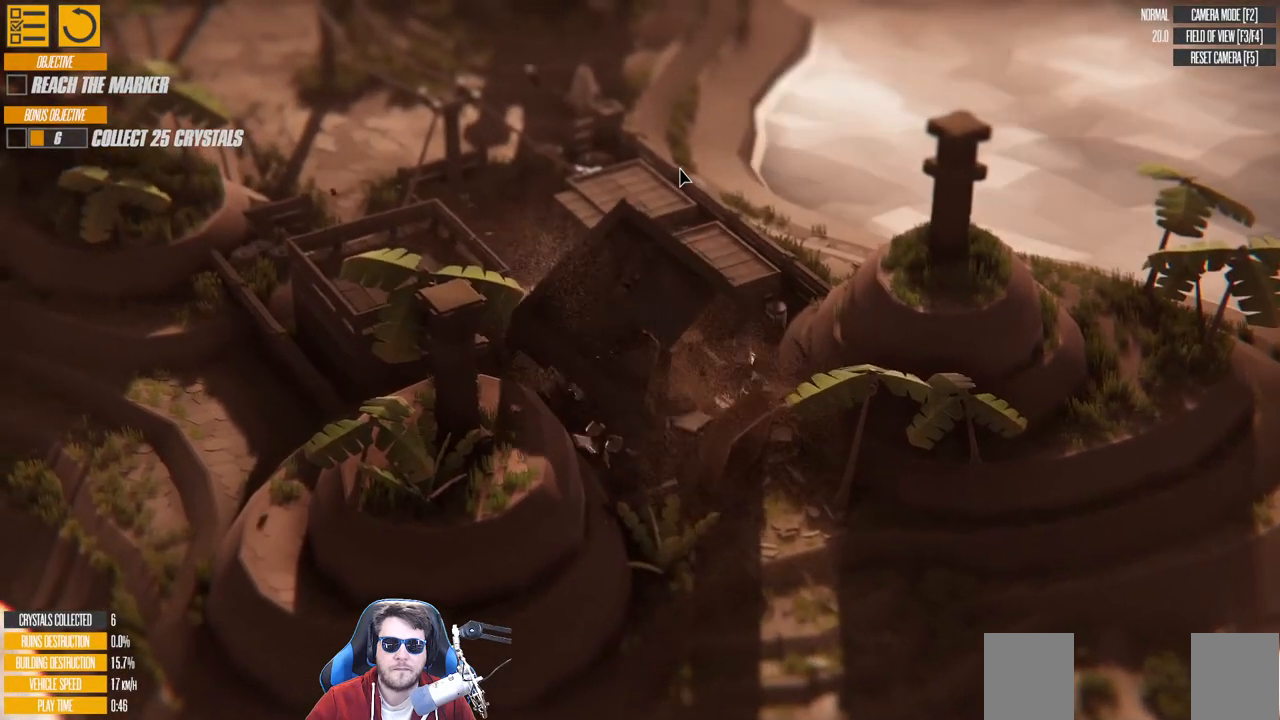
{"keys": ["up", "w"], "events": []}
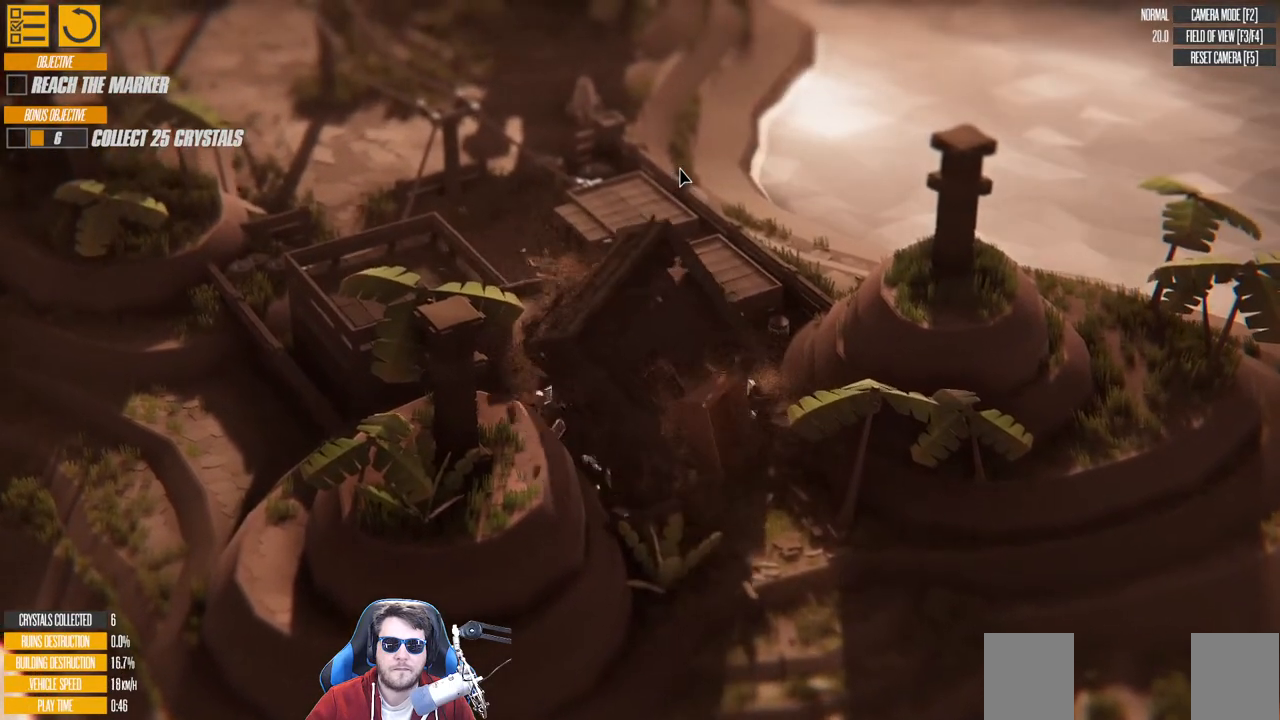
{"keys": ["up", "w"], "events": []}
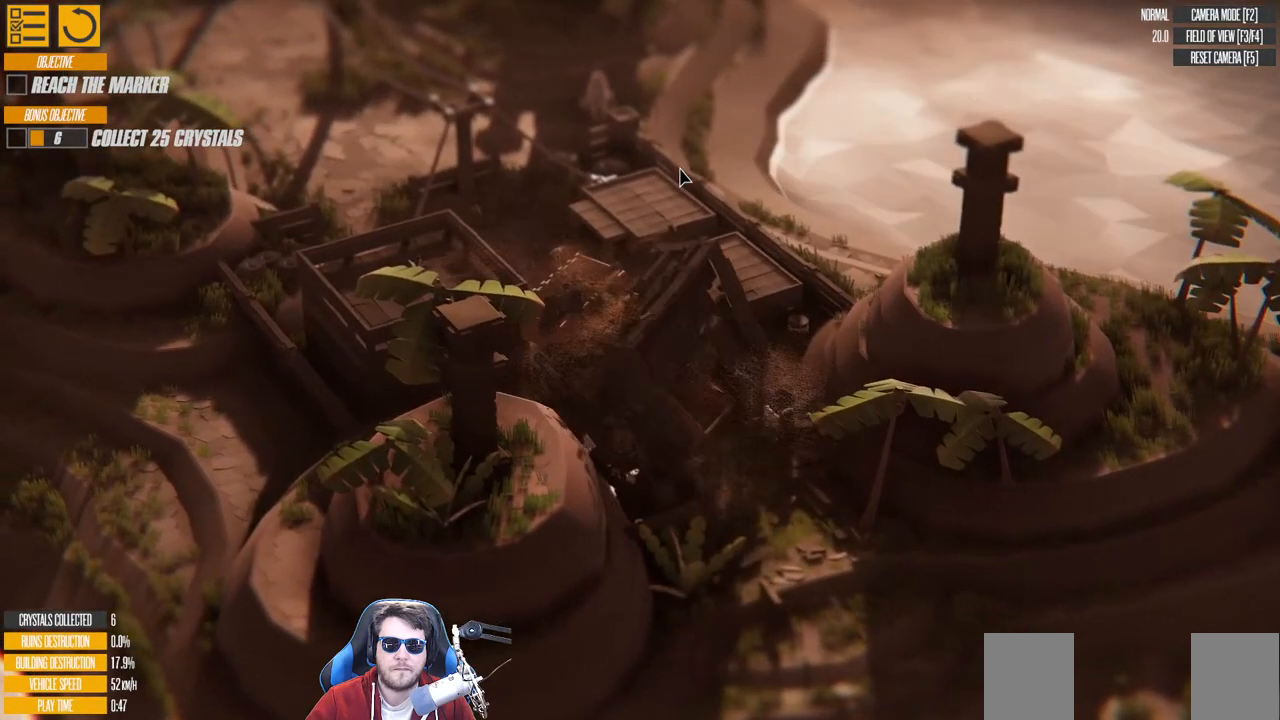
{"keys": ["up", "w"], "events": []}
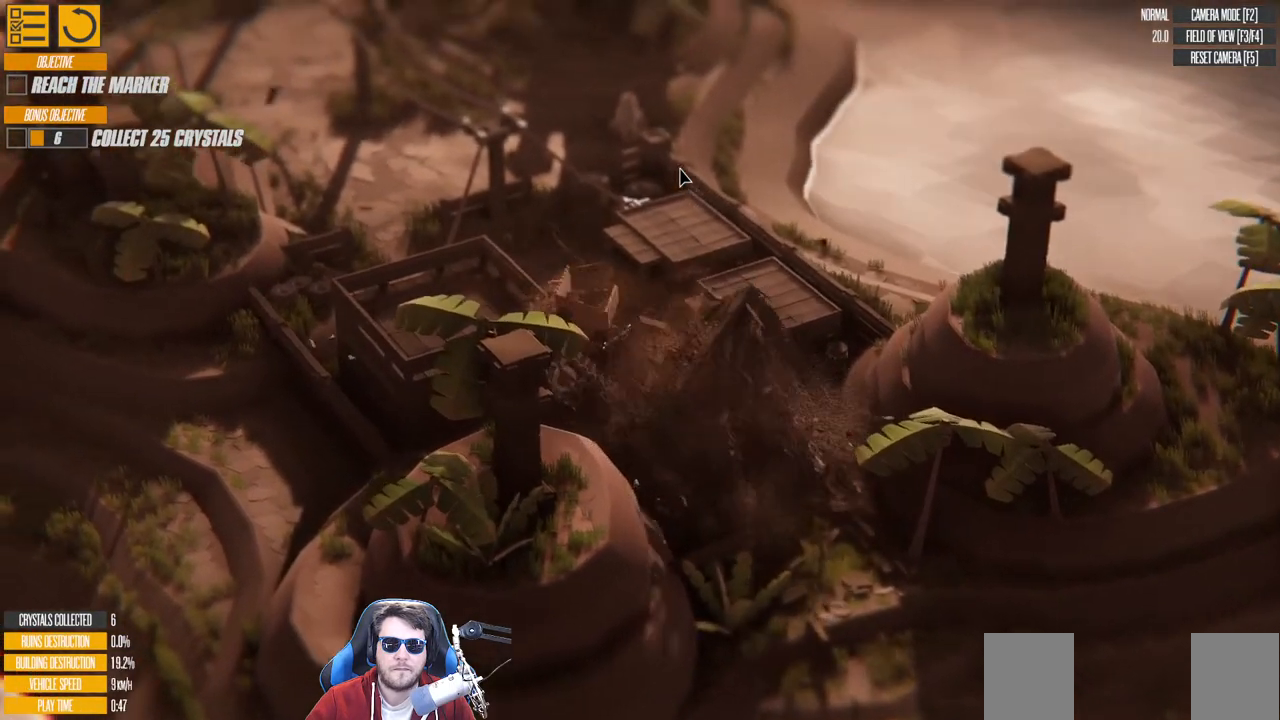
{"keys": ["d", "w"], "events": [[16, "d", "down"], [233, "up", "up"]]}
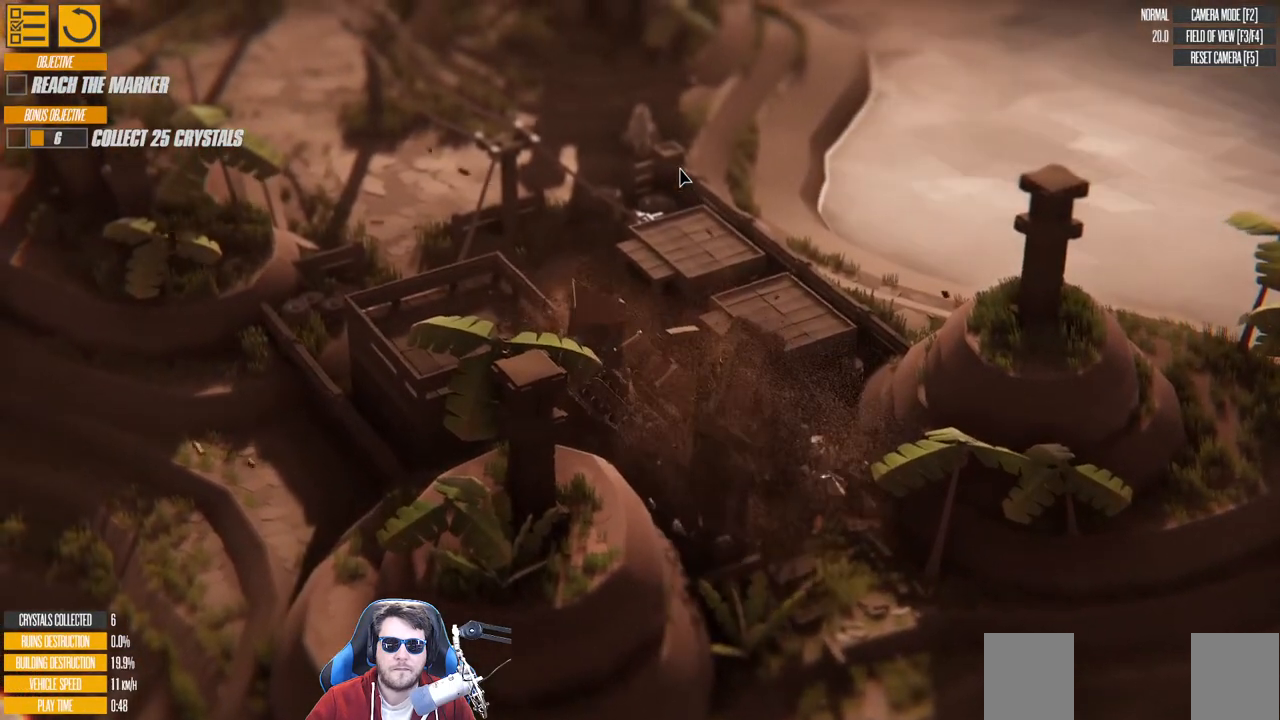
{"keys": ["a", "s"], "events": [[100, "d", "up"], [100, "w", "up"], [200, "s", "down"], [333, "a", "down"]]}
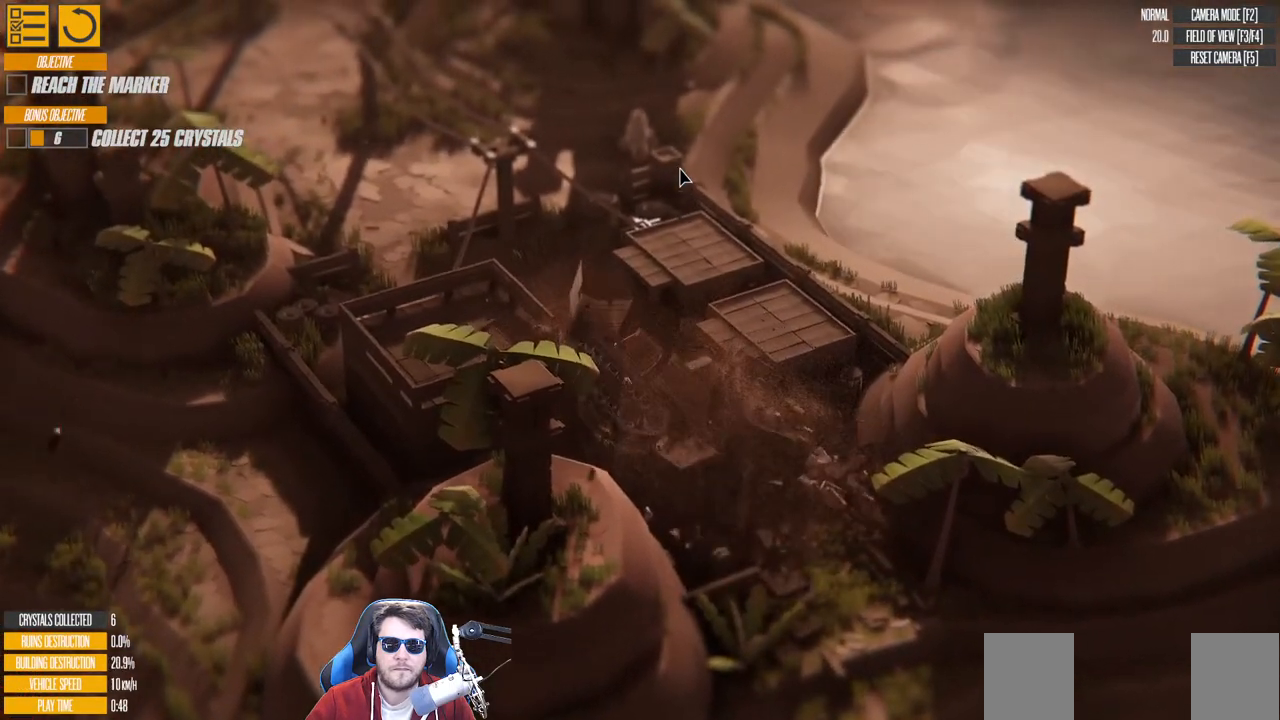
{"keys": ["a", "s"], "events": []}
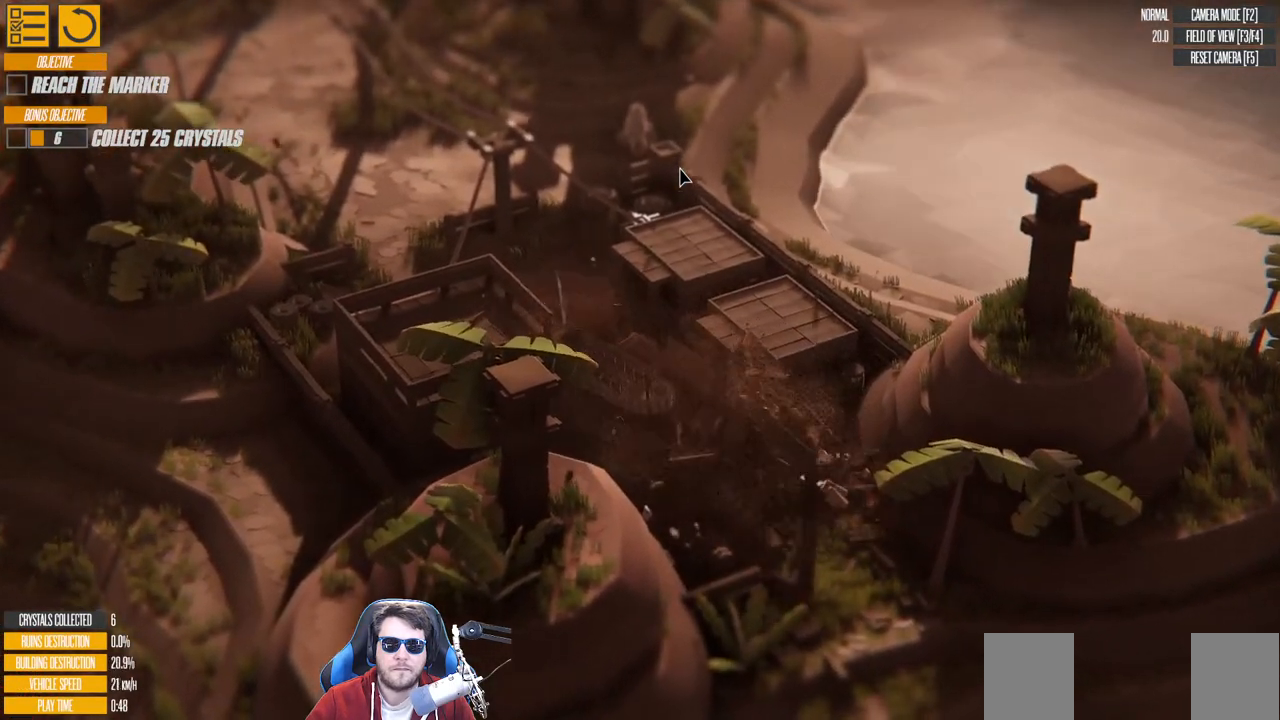
{"keys": ["a", "s"], "events": []}
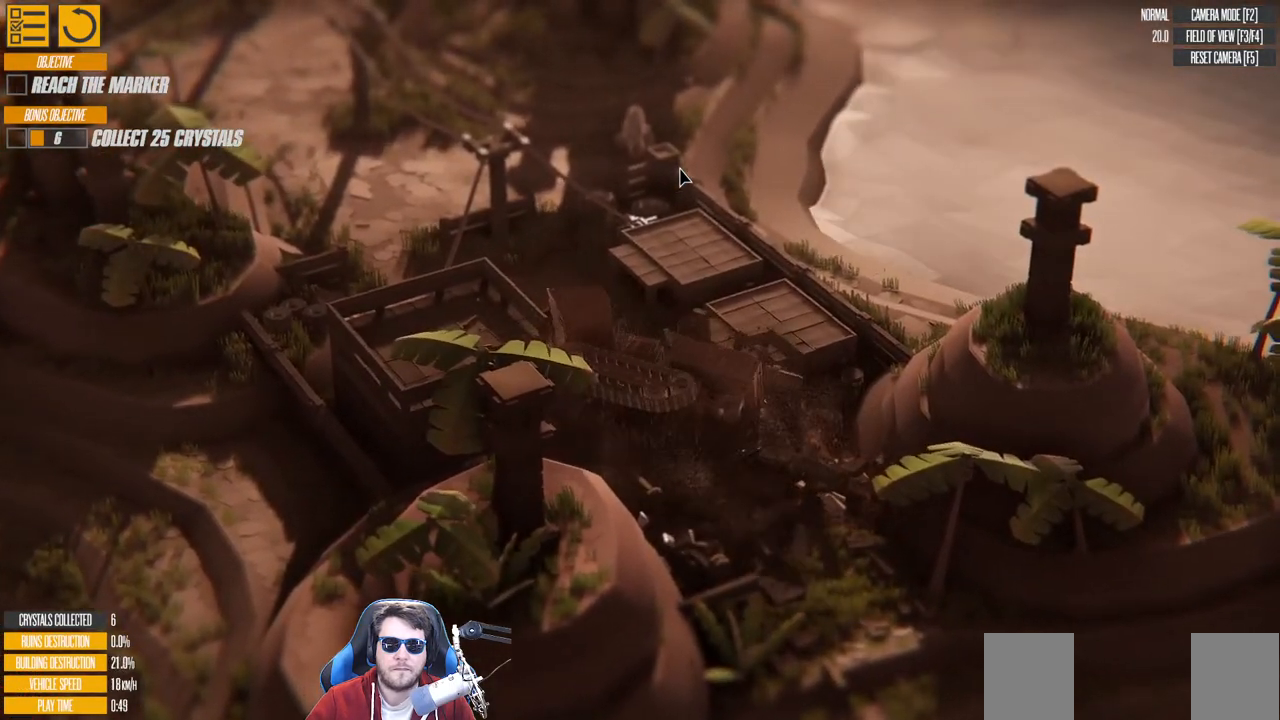
{"keys": ["a", "s"], "events": []}
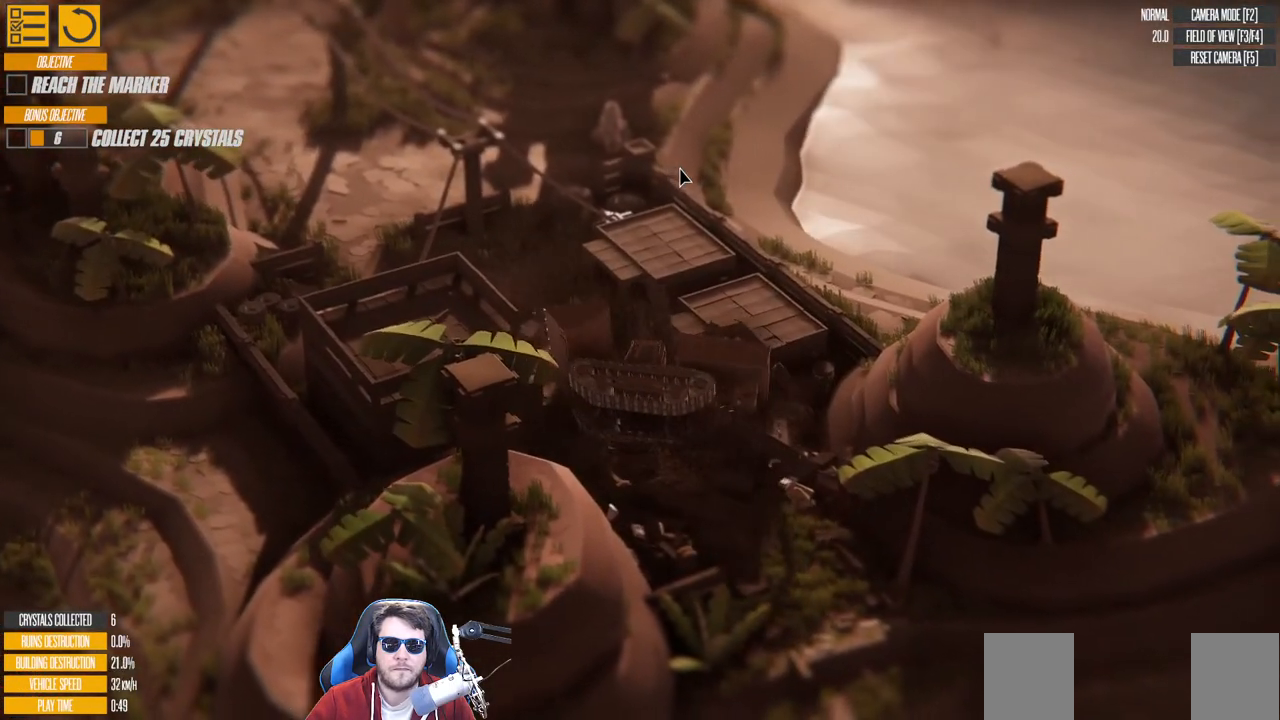
{"keys": [], "events": [[100, "s", "up"], [133, "a", "up"]]}
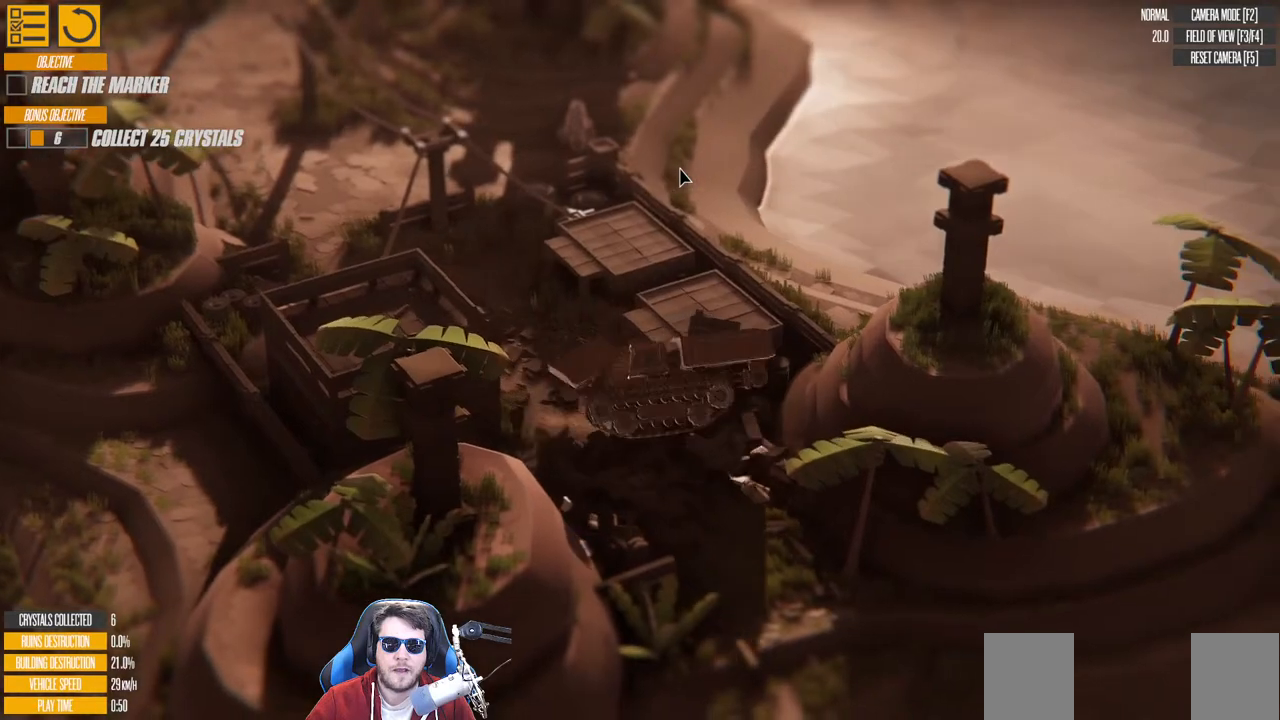
{"keys": ["d"], "events": [[33, "d", "down"]]}
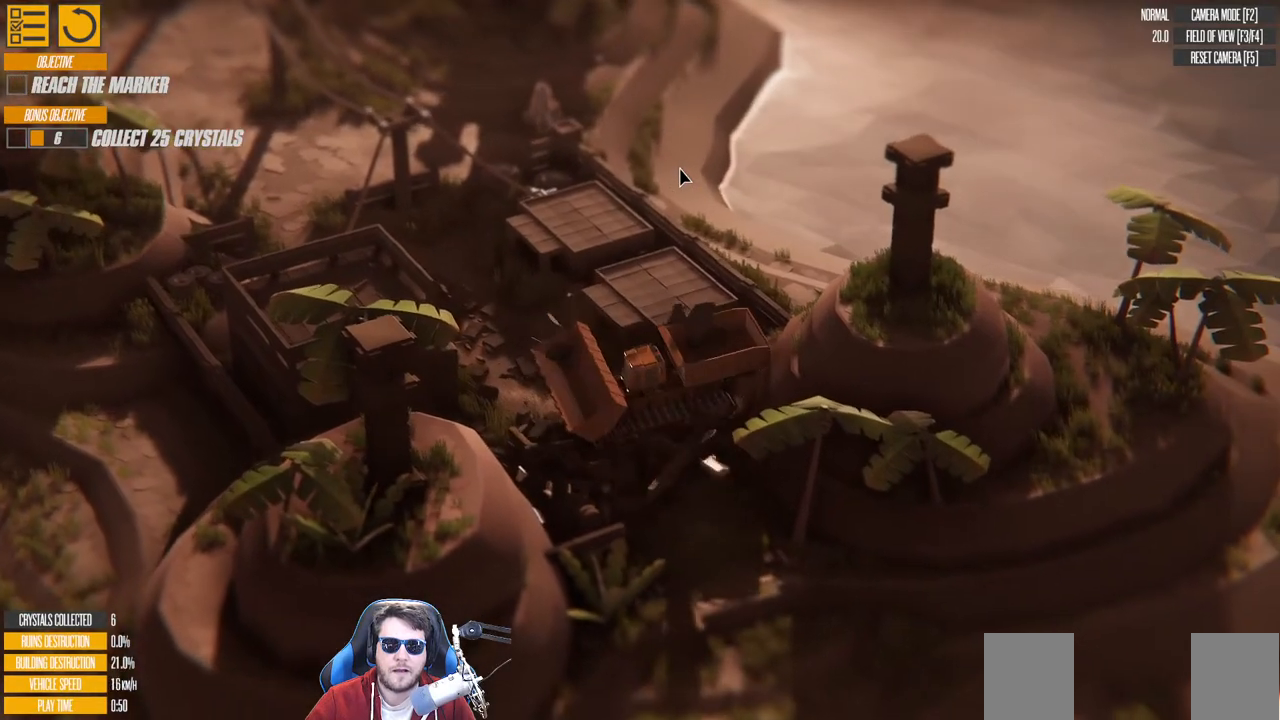
{"keys": ["d"], "events": []}
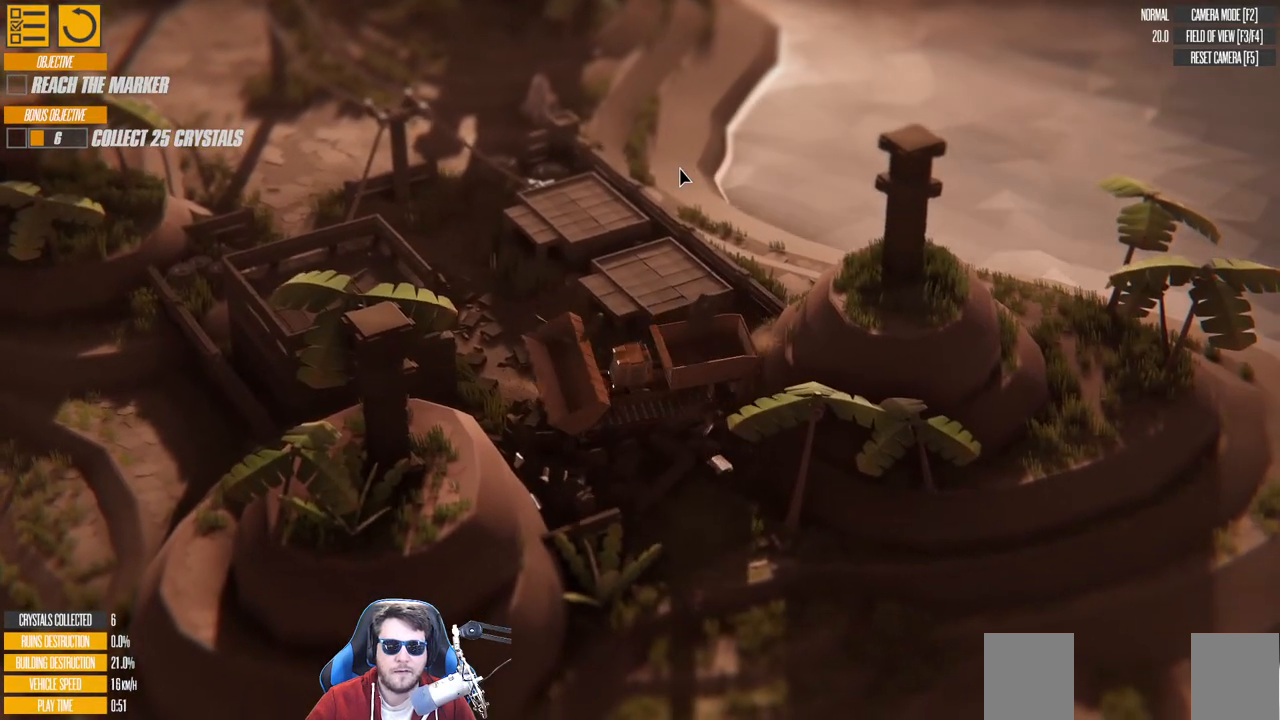
{"keys": ["d"], "events": []}
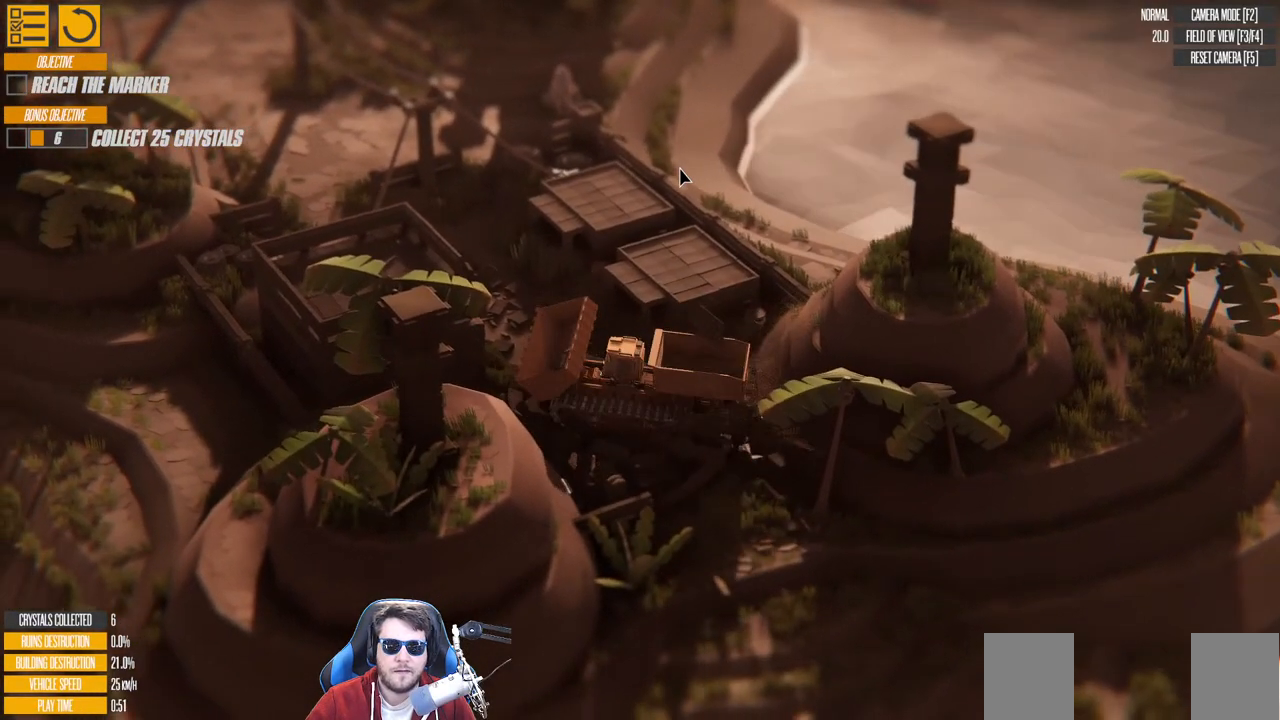
{"keys": ["d"], "events": []}
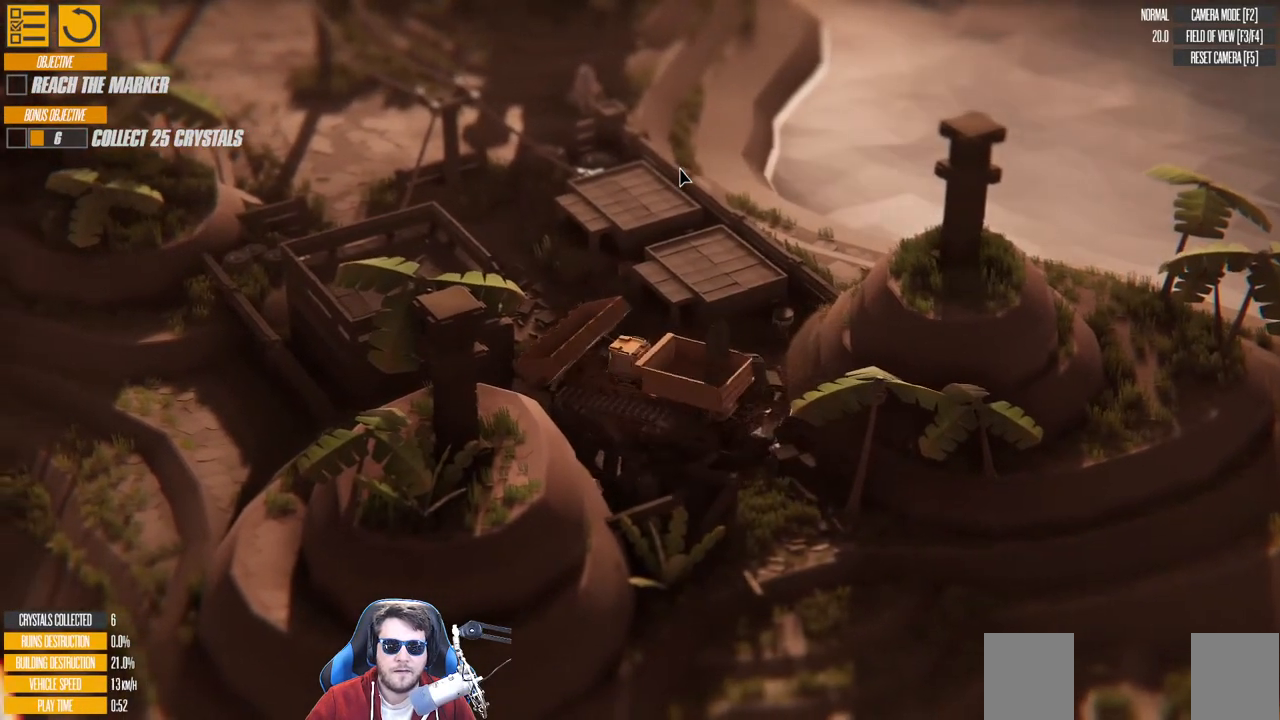
{"keys": ["w"], "events": [[366, "w", "down"], [416, "d", "up"]]}
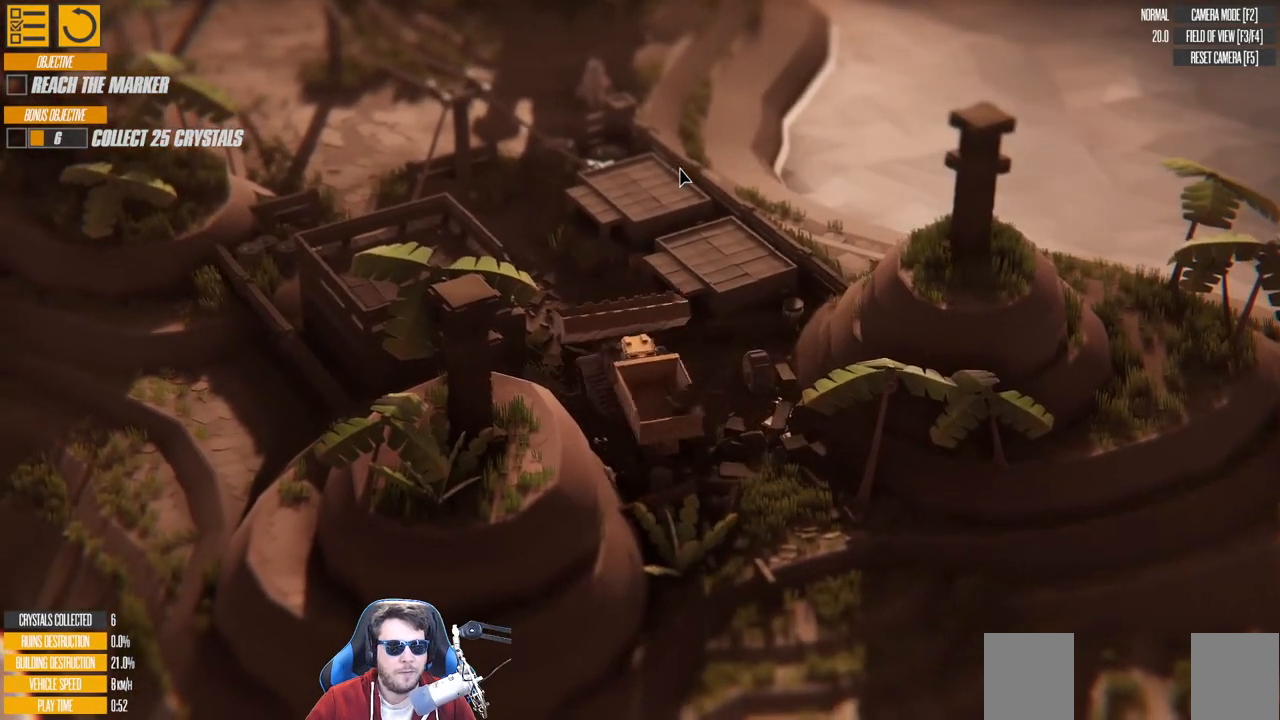
{"keys": ["w"], "events": [[216, "d", "down"], [383, "d", "up"]]}
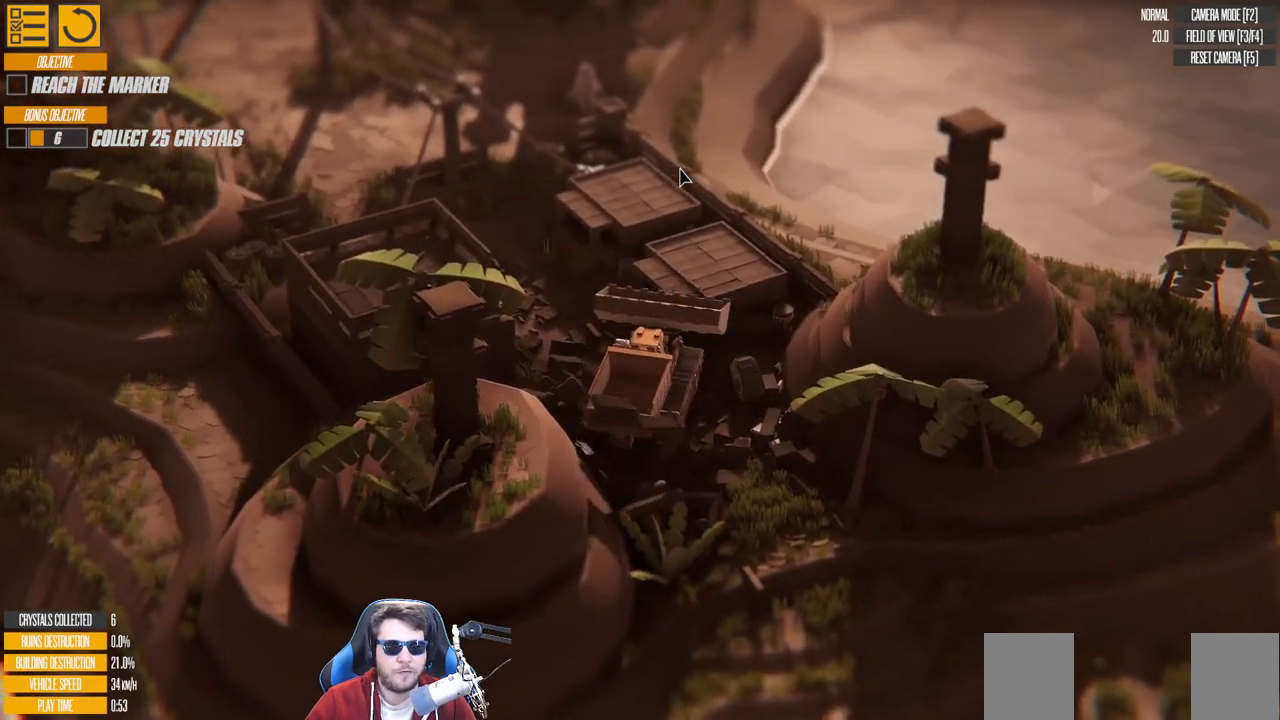
{"keys": ["a"], "events": [[83, "a", "down"], [183, "w", "up"]]}
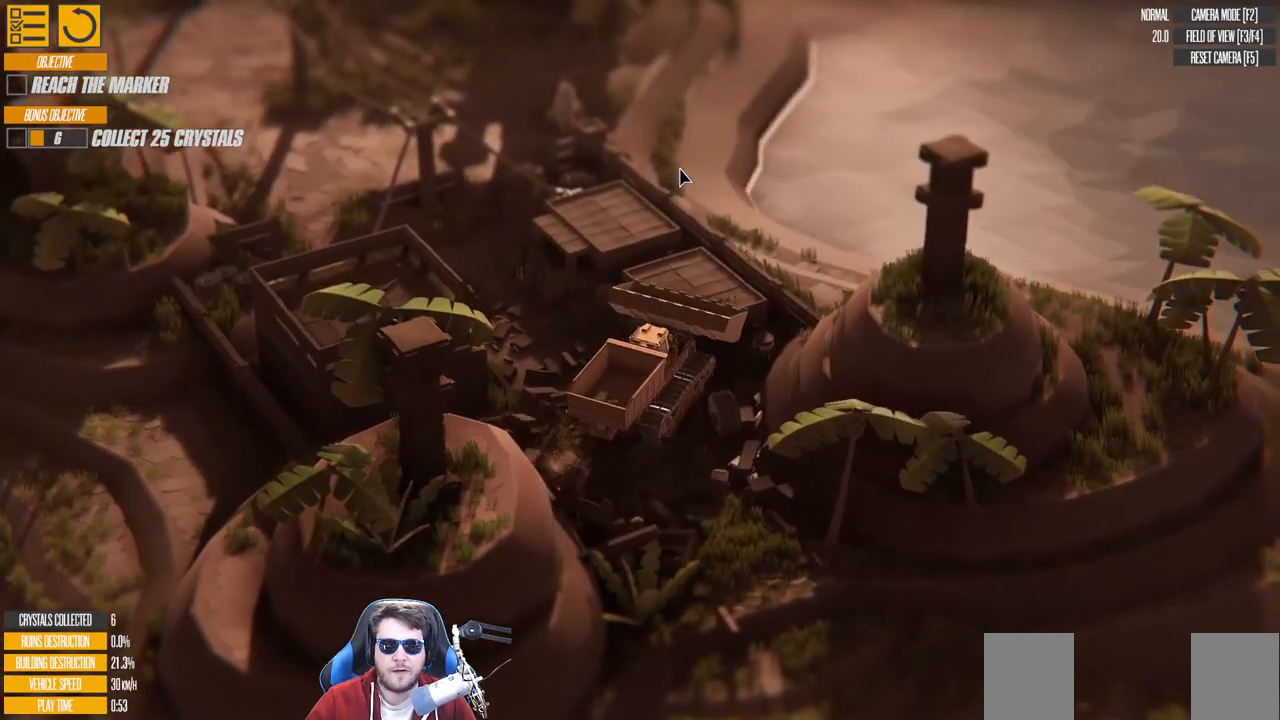
{"keys": ["s"], "events": [[433, "s", "down"], [450, "a", "up"]]}
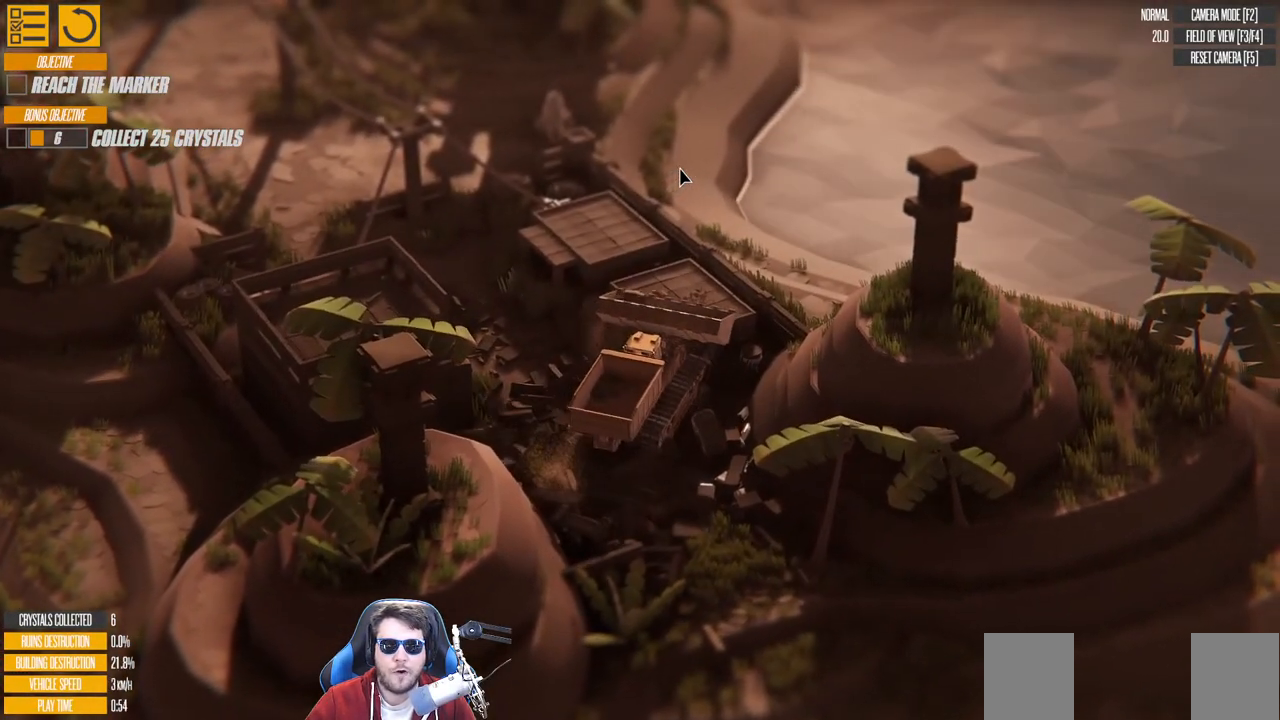
{"keys": ["d", "s"], "events": [[66, "d", "down"]]}
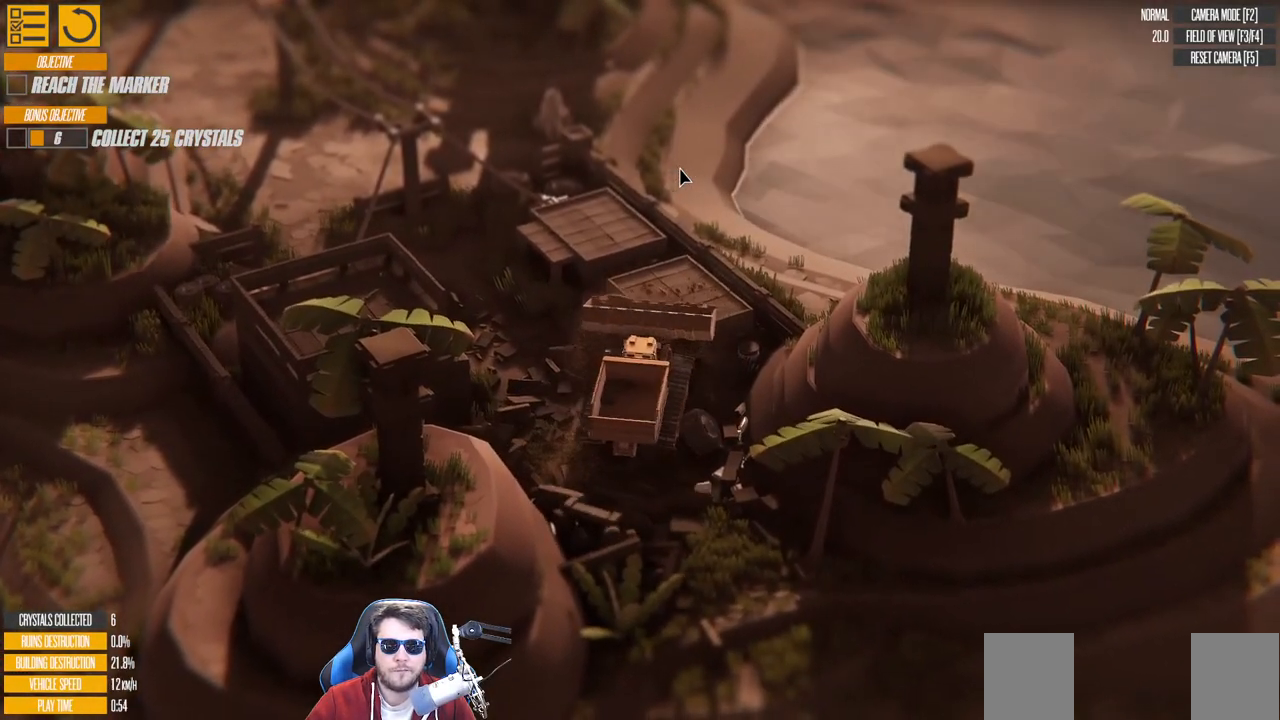
{"keys": ["a"], "events": [[266, "d", "up"], [350, "s", "up"], [500, "a", "down"]]}
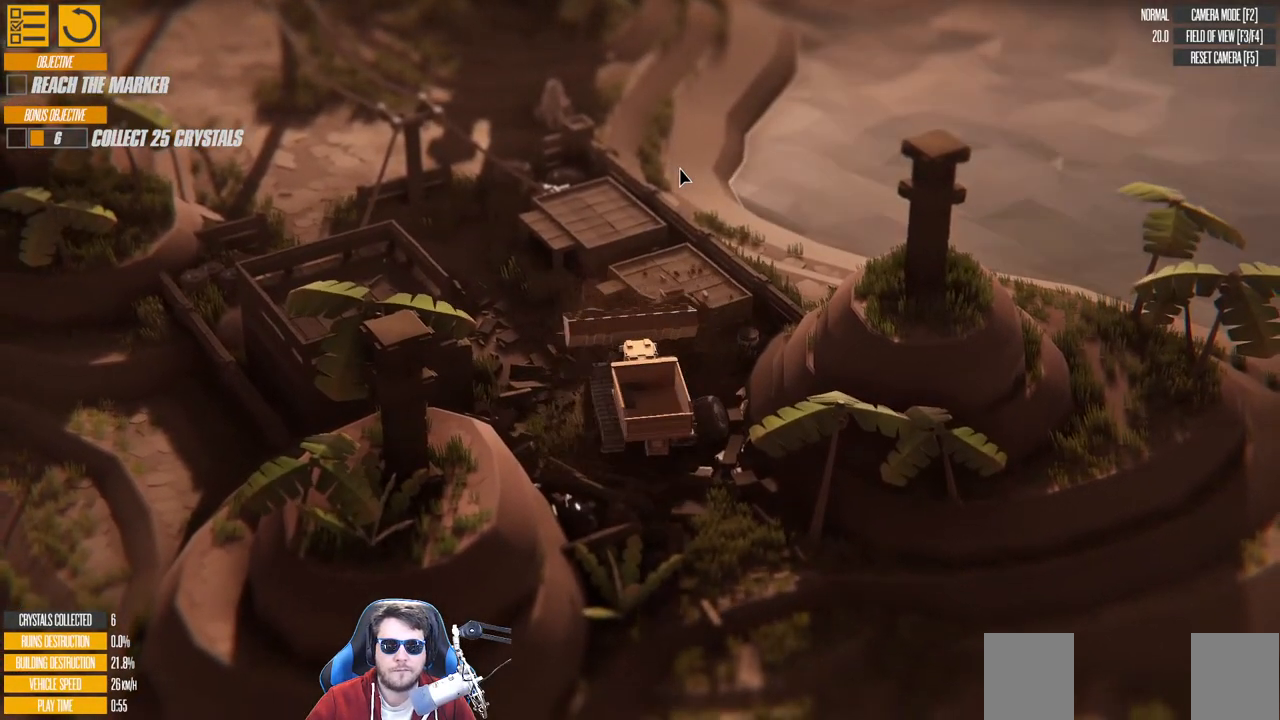
{"keys": ["a"], "events": []}
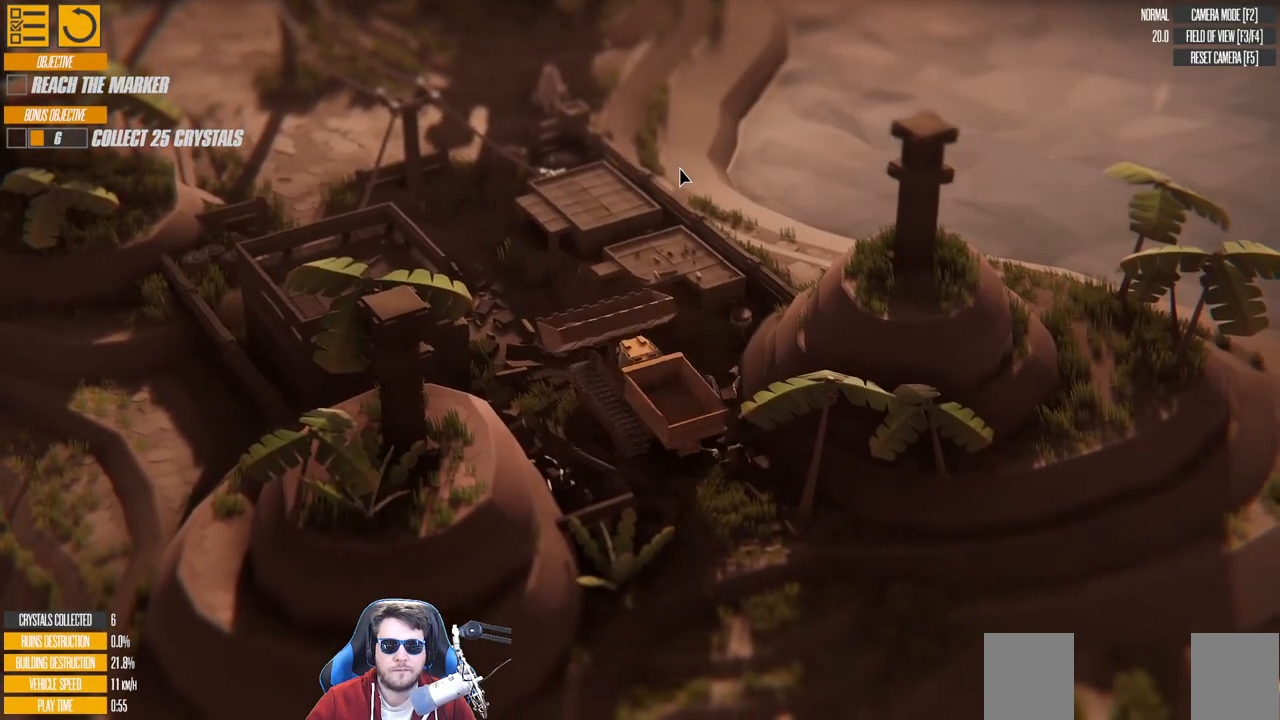
{"keys": ["w"], "events": [[66, "w", "down"], [400, "a", "up"]]}
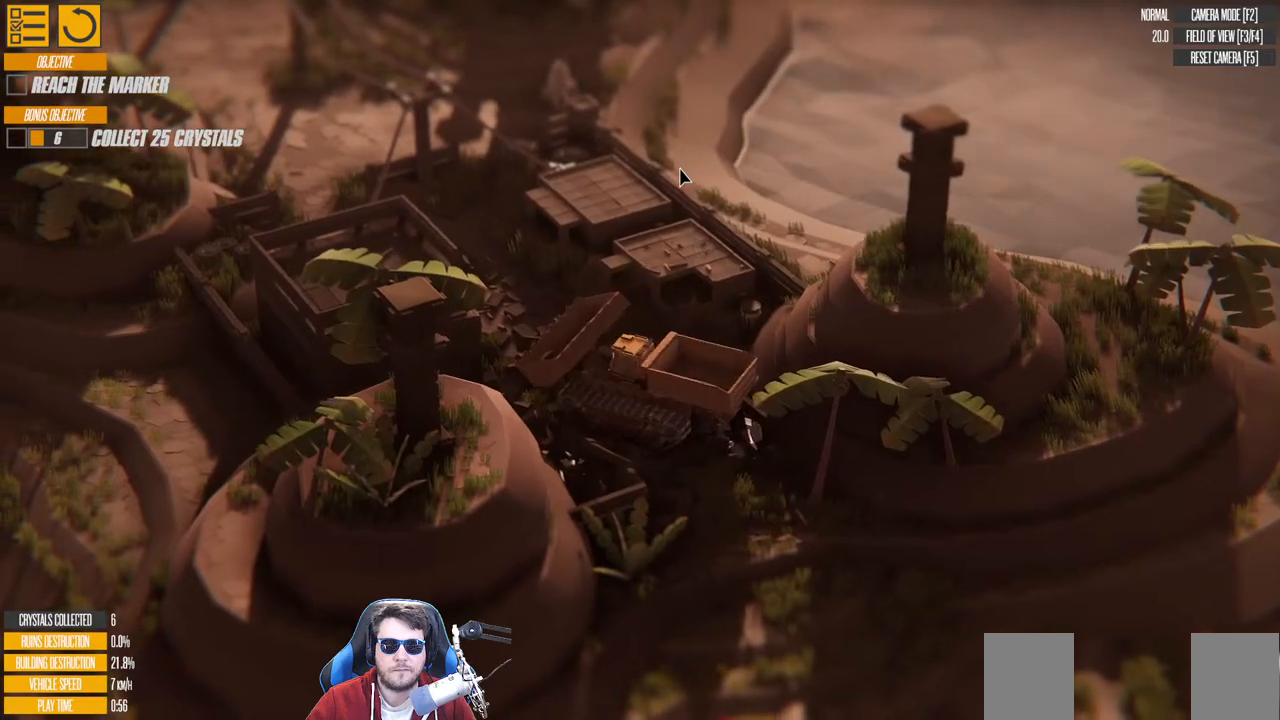
{"keys": ["d"], "events": [[33, "w", "up"], [50, "d", "down"]]}
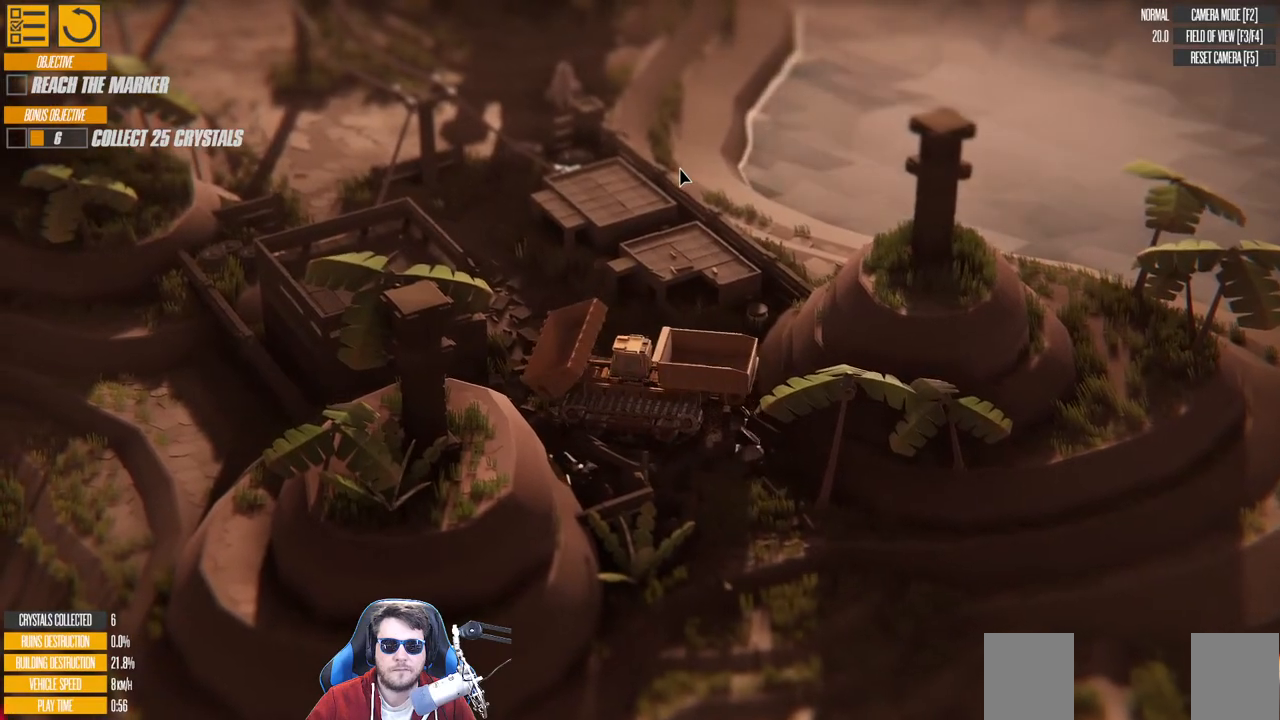
{"keys": ["d"], "events": []}